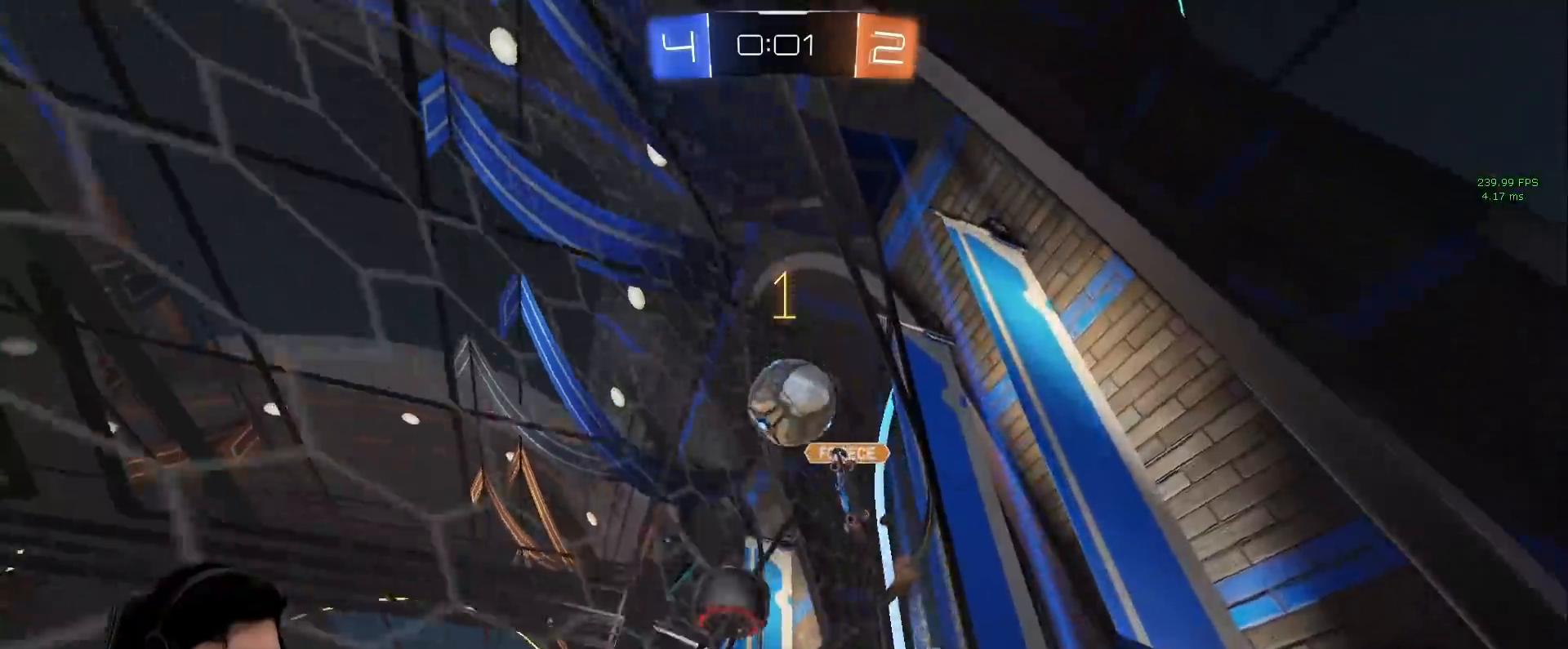
Gameplay with keyboard and mouse; each line is a JSON object with the keys and mouse buttons held at the frame after it. "events" lists presses ("down") and releases ("up") of "a", "d", "e", "q", "s", "shift", "space", "w", "mouse_left", "mouse_wheel" and "mouse_right" between this image and that frame as [ms after this image, input, new state], when the widget could be followed in between. "mouse_left", "mouse_wheel", "mouse_right" = the "left", "wheel", "right" buttons of the "mouse" list. No other keys are recorded. "wheel" means that the mouse wheel is clicked or scrolled. Mouse movement is not recorded.
{"keys": ["a", "w"], "mouse": [], "events": [[117, "d", "up"], [267, "a", "down"]]}
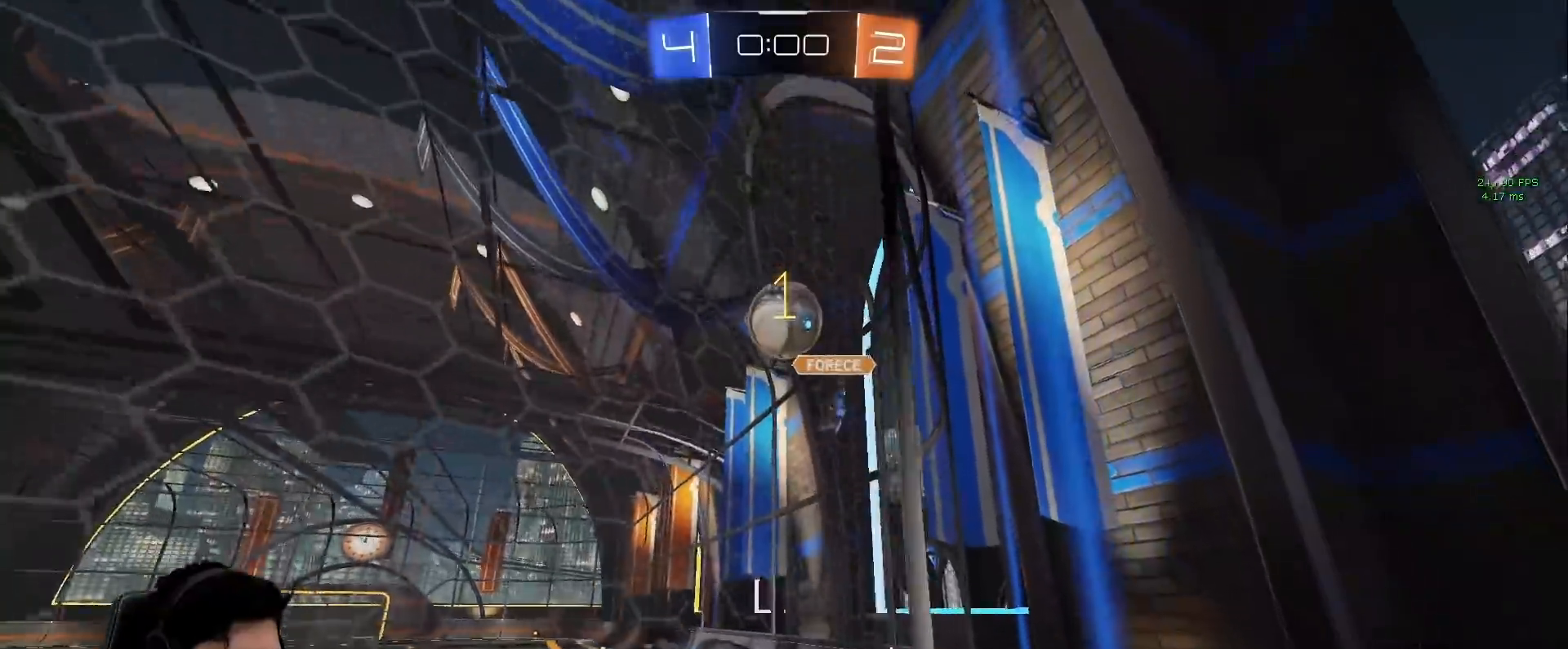
{"keys": ["d", "s"], "mouse": ["right"], "events": [[283, "w", "up"], [333, "s", "down"], [367, "a", "up"], [367, "d", "down"], [417, "mouse_right", "down"]]}
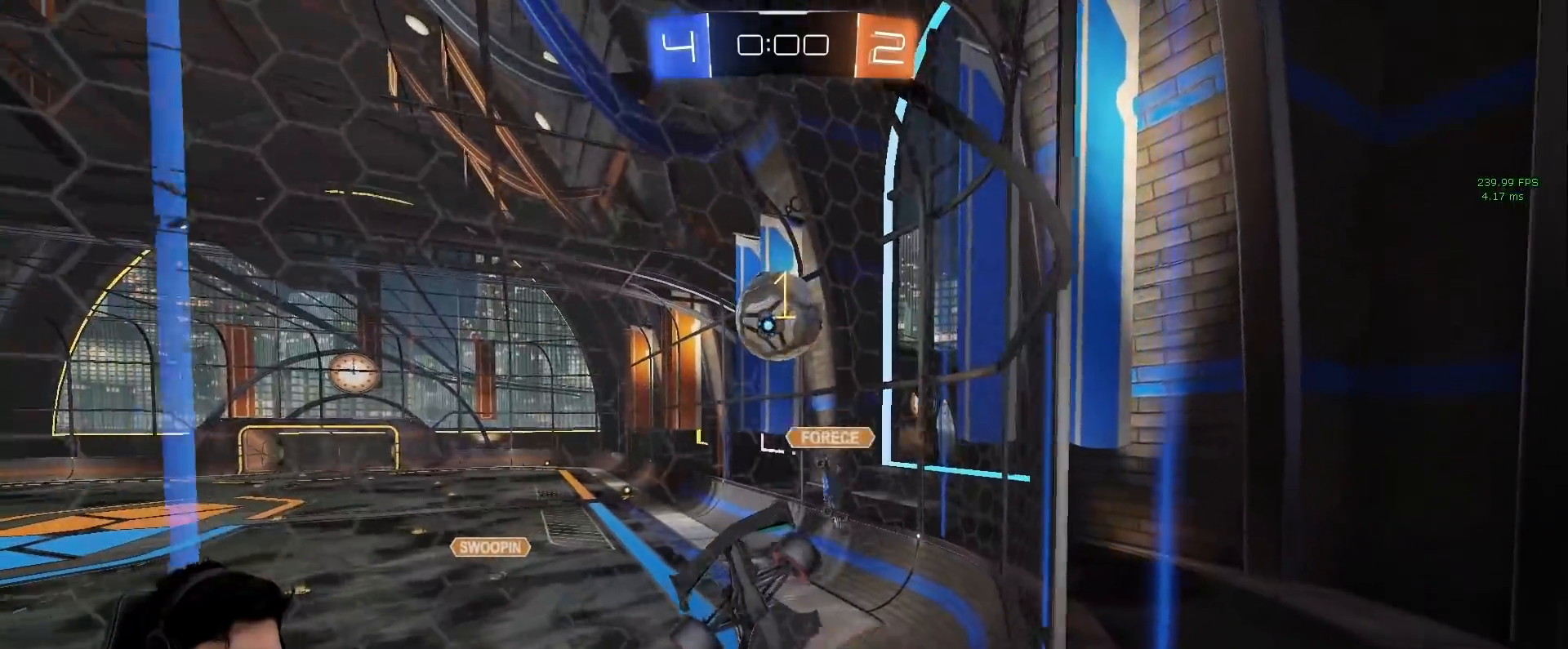
{"keys": [], "mouse": [], "events": [[200, "mouse_right", "up"], [283, "d", "up"], [283, "s", "up"]]}
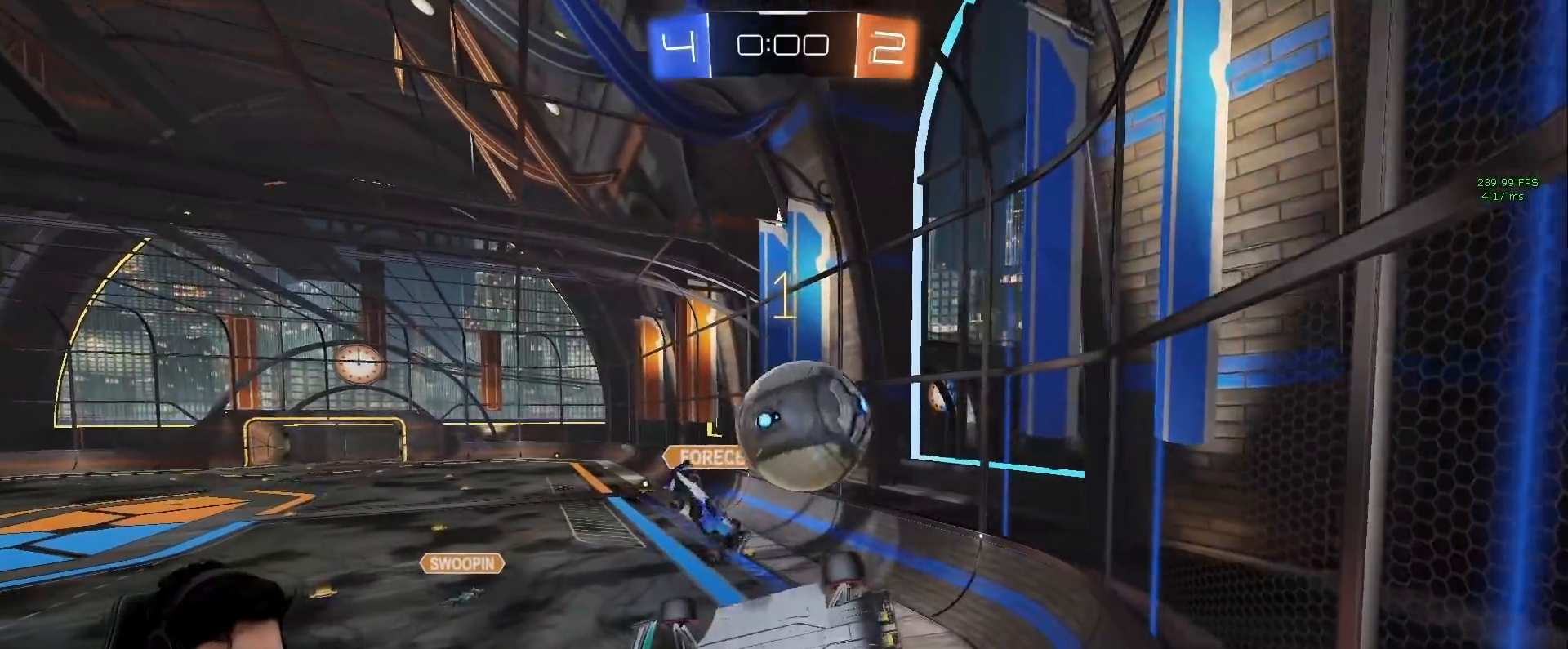
{"keys": ["a"], "mouse": [], "events": [[267, "mouse_right", "down"], [400, "mouse_right", "up"], [500, "a", "down"]]}
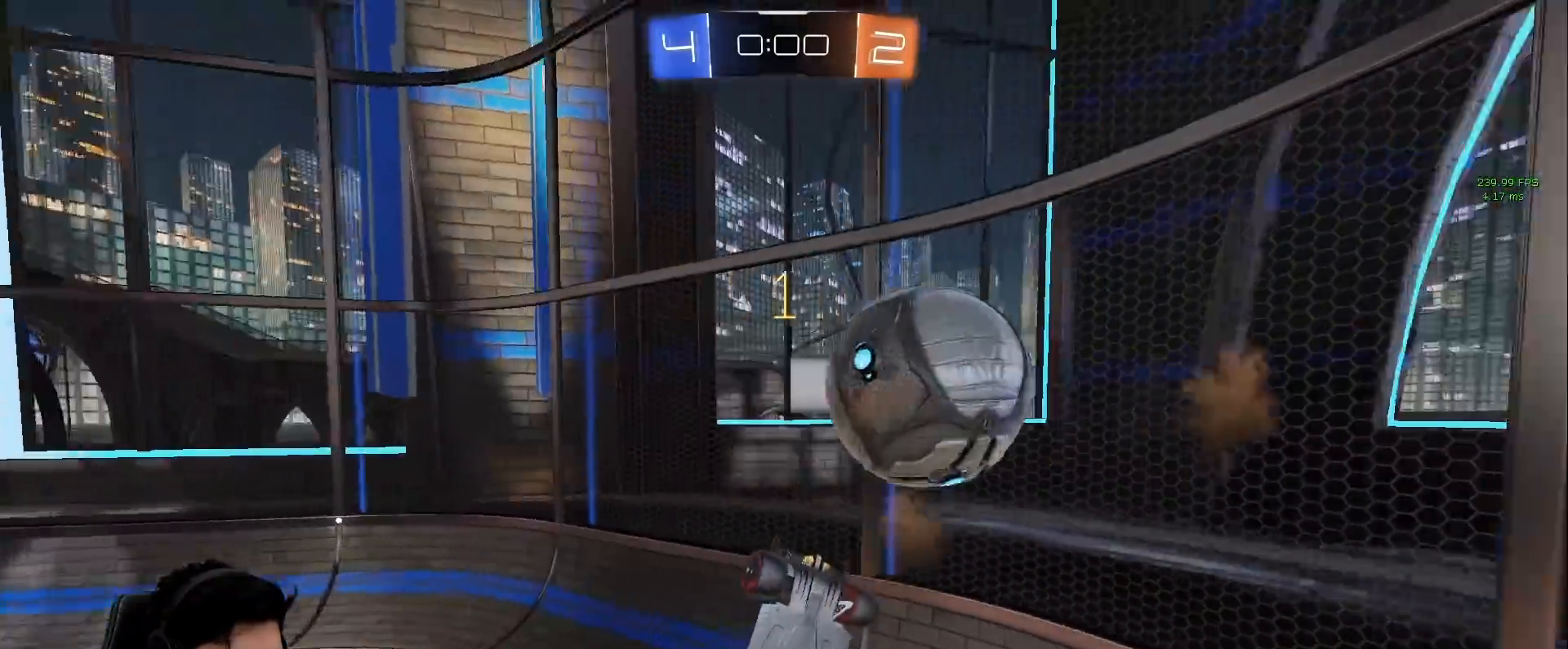
{"keys": [], "mouse": [], "events": [[83, "s", "down"], [283, "s", "up"], [467, "a", "up"]]}
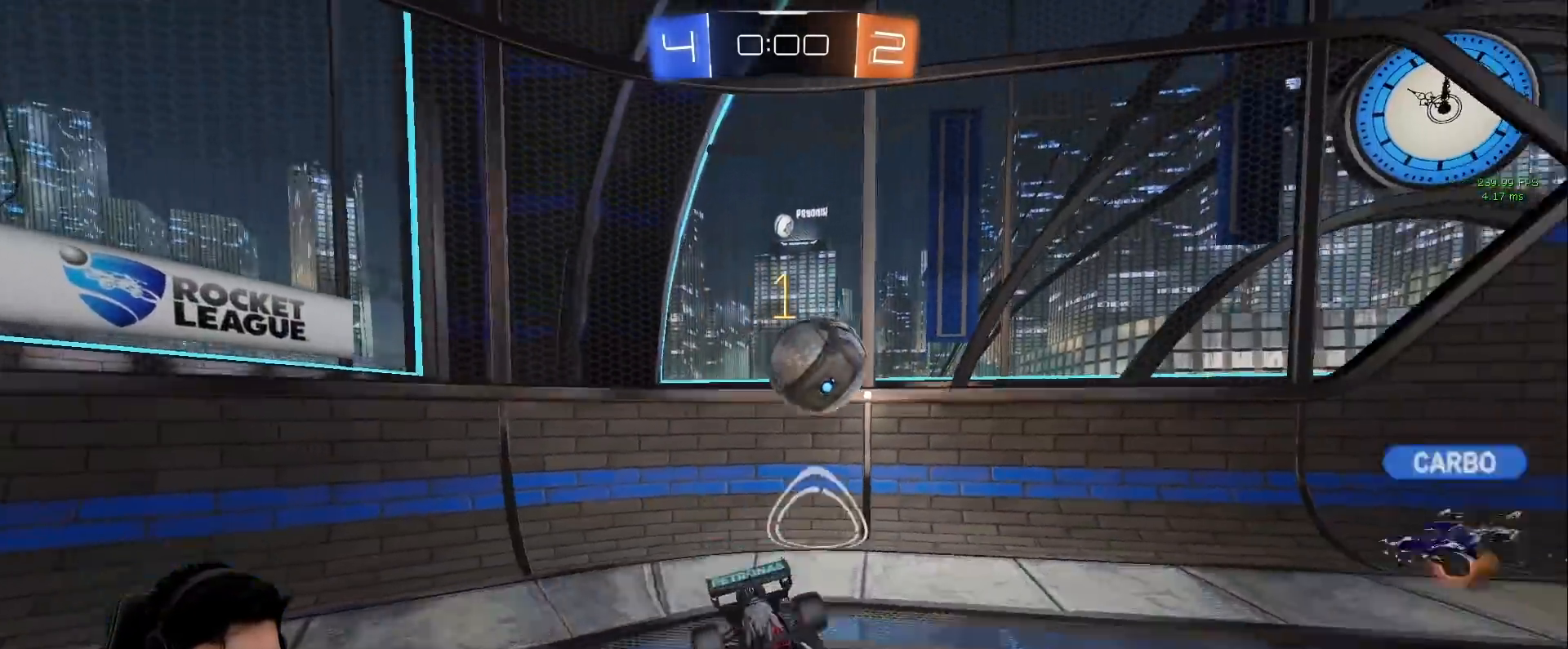
{"keys": ["a", "w"], "mouse": [], "events": [[17, "w", "down"], [333, "a", "down"]]}
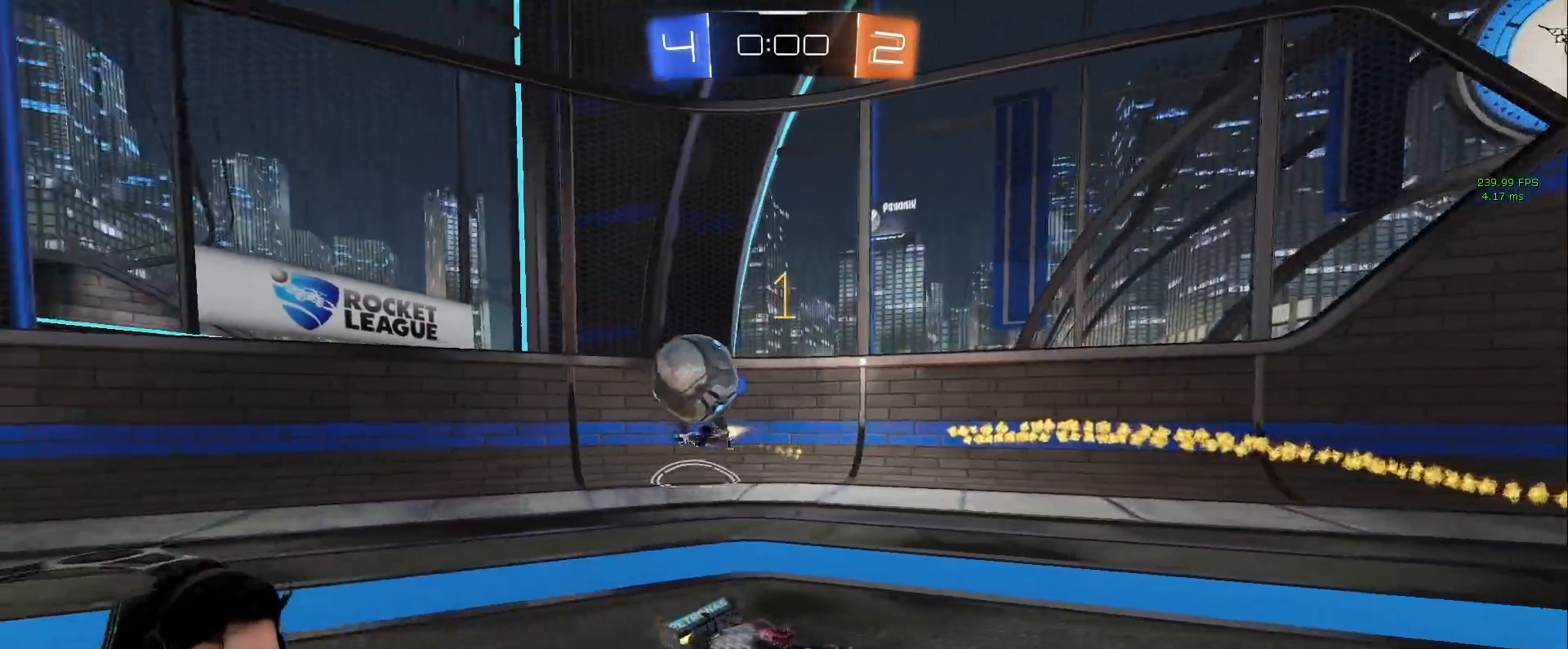
{"keys": ["d", "w"], "mouse": [], "events": [[267, "a", "up"], [450, "d", "down"]]}
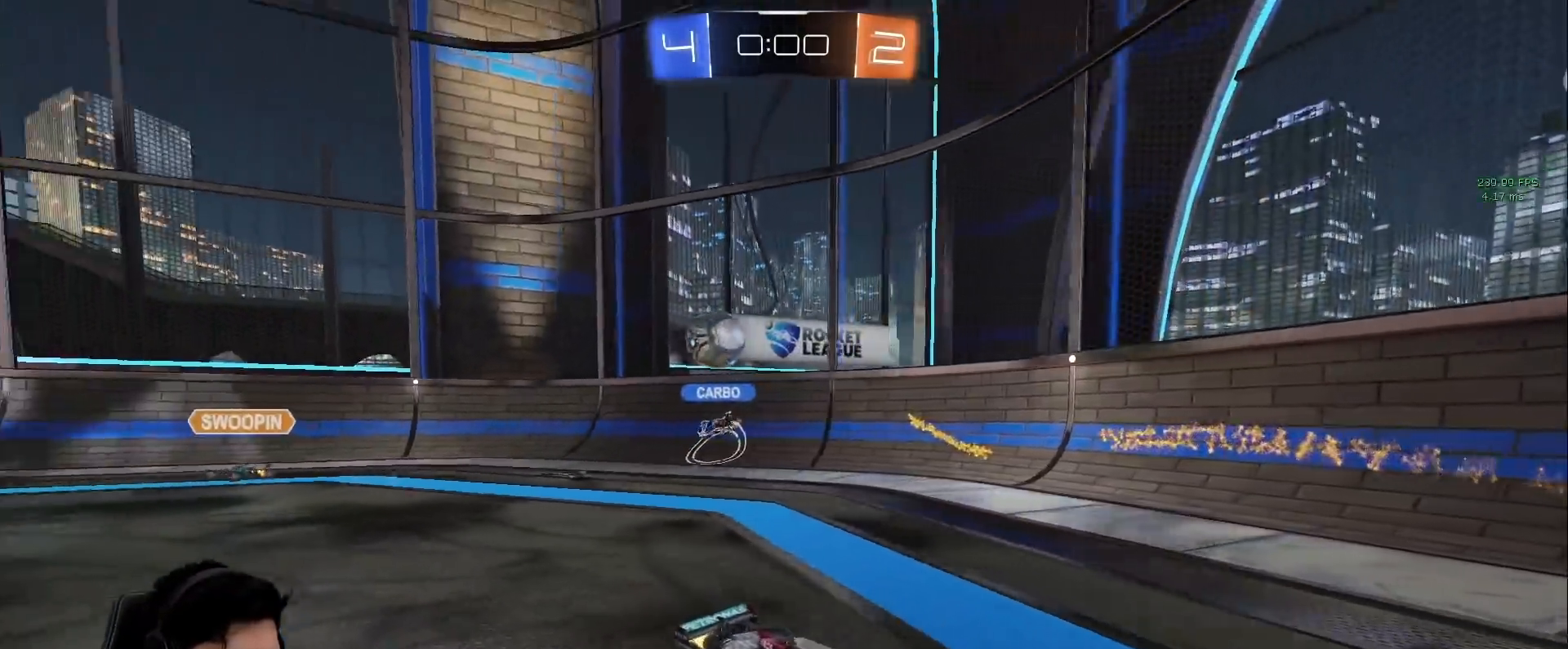
{"keys": ["d", "w"], "mouse": [], "events": [[283, "shift", "down"], [367, "shift", "up"]]}
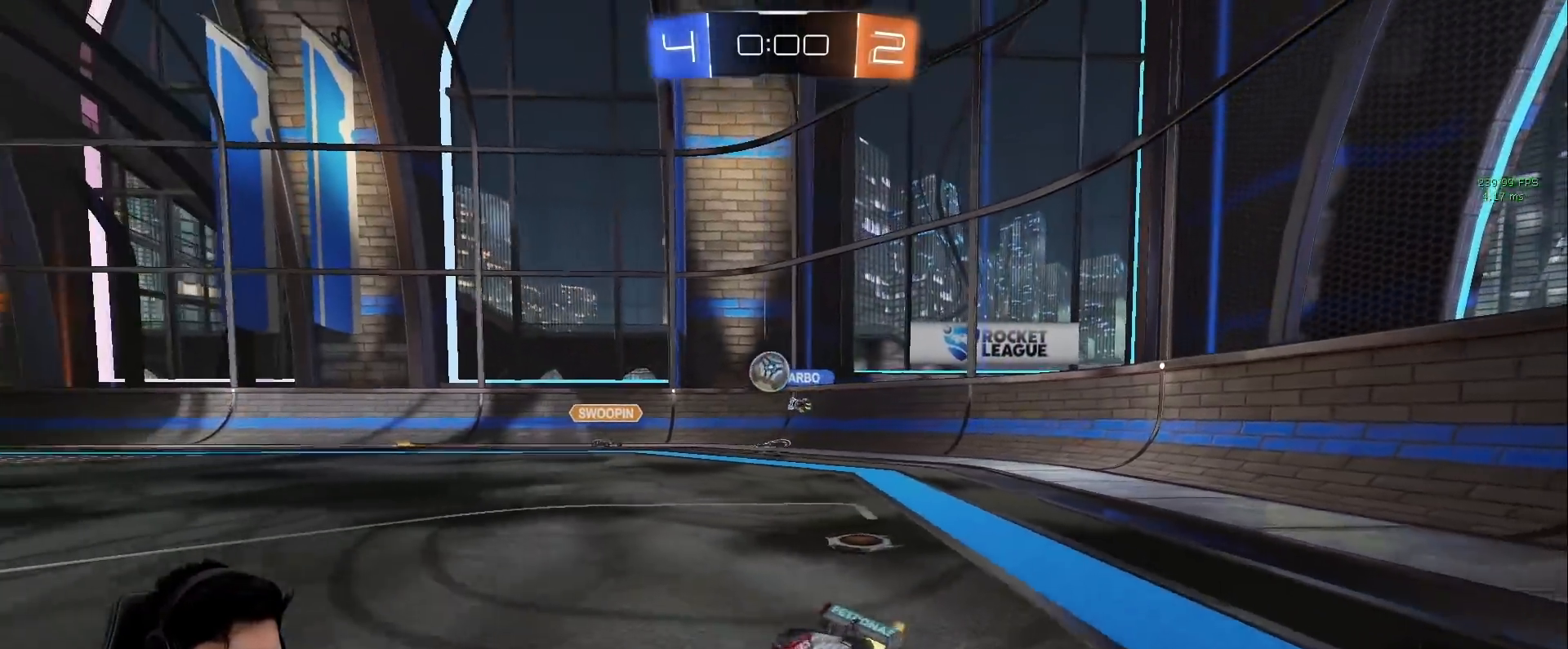
{"keys": ["d", "w"], "mouse": [], "events": []}
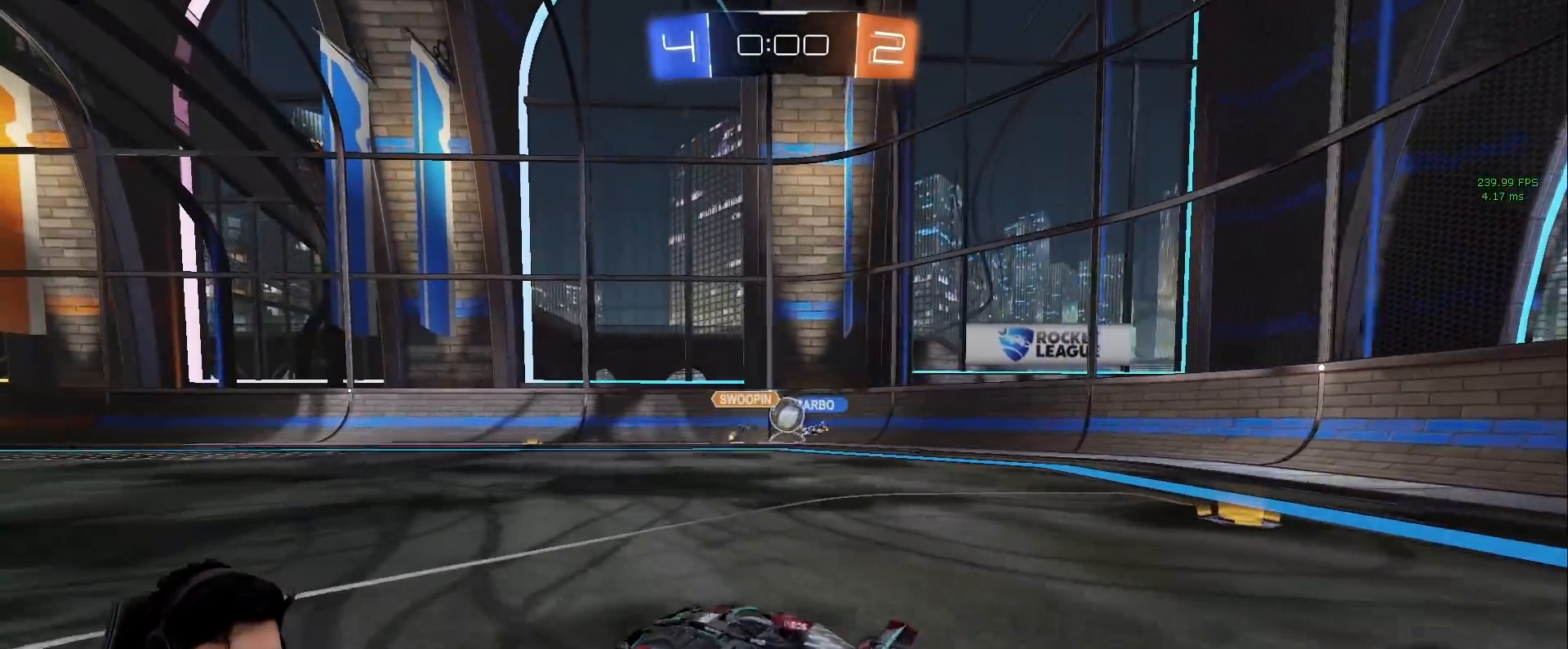
{"keys": ["d", "w"], "mouse": [], "events": [[217, "shift", "down"], [317, "shift", "up"]]}
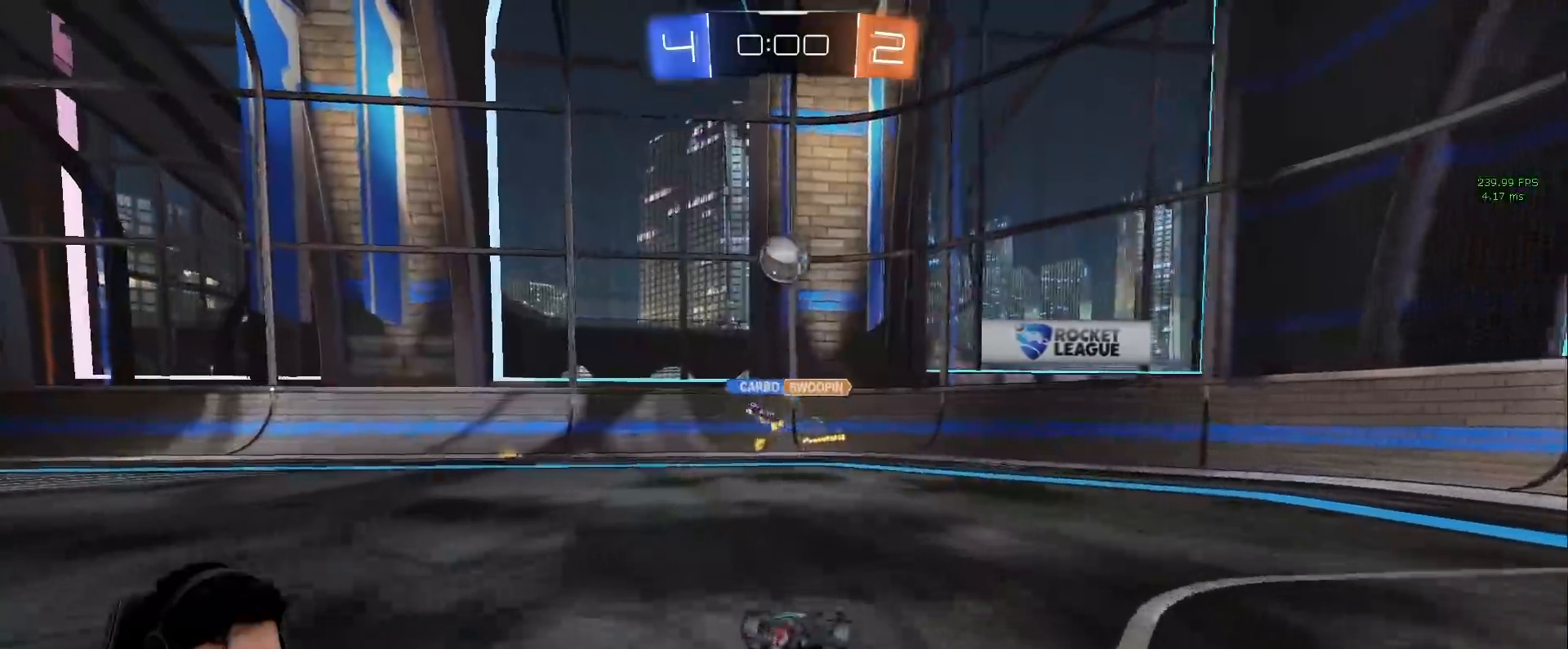
{"keys": ["d", "w"], "mouse": [], "events": [[233, "space", "down"], [317, "shift", "down"], [367, "space", "up"], [417, "shift", "up"]]}
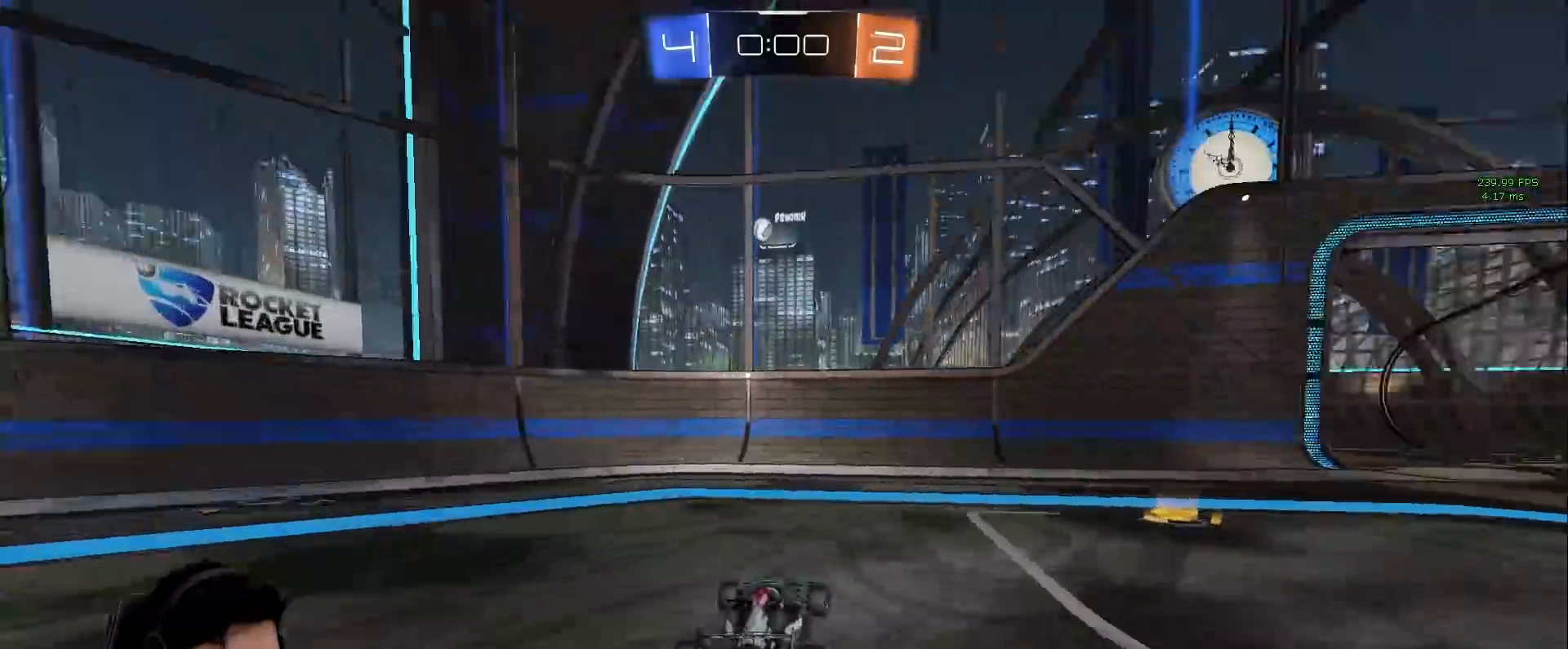
{"keys": ["a", "w"], "mouse": [], "events": [[483, "a", "down"], [483, "d", "up"]]}
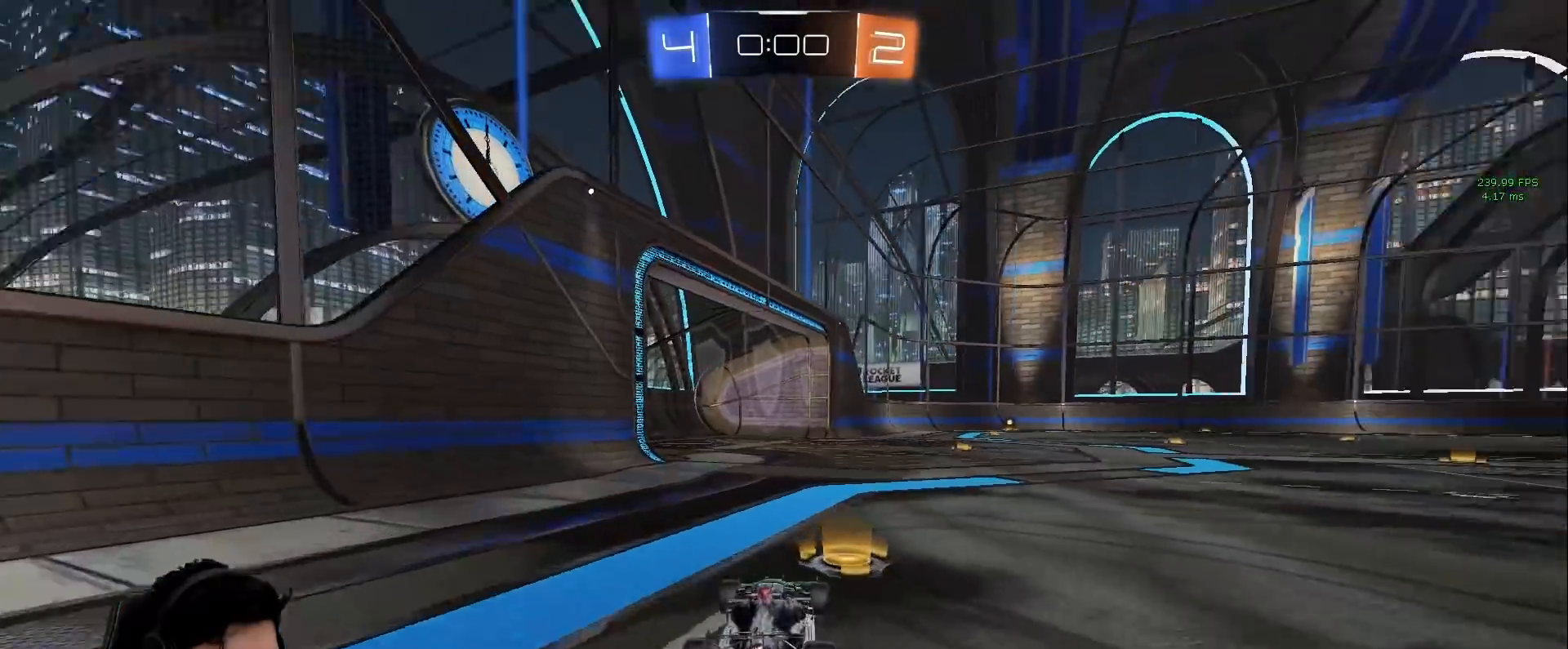
{"keys": ["w"], "mouse": [], "events": [[67, "space", "down"], [300, "space", "up"], [450, "a", "up"]]}
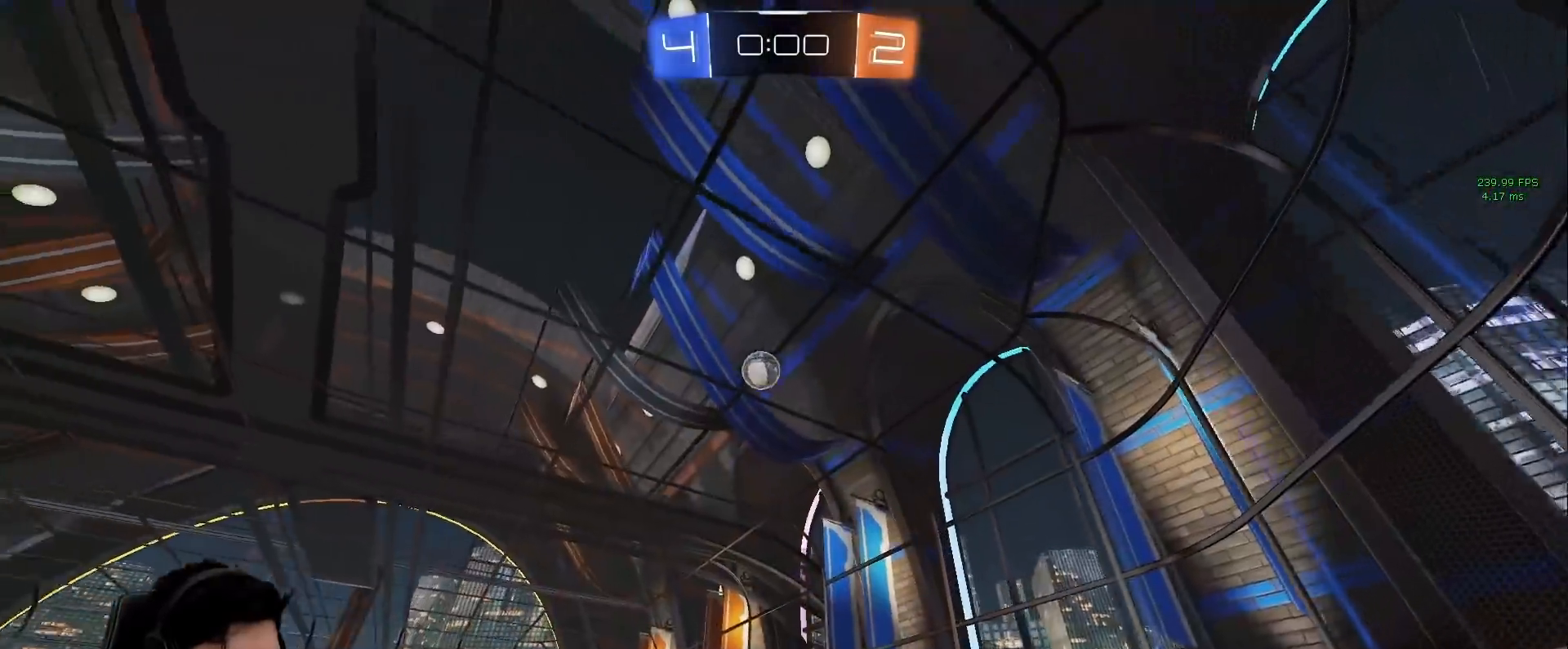
{"keys": ["w"], "mouse": [], "events": []}
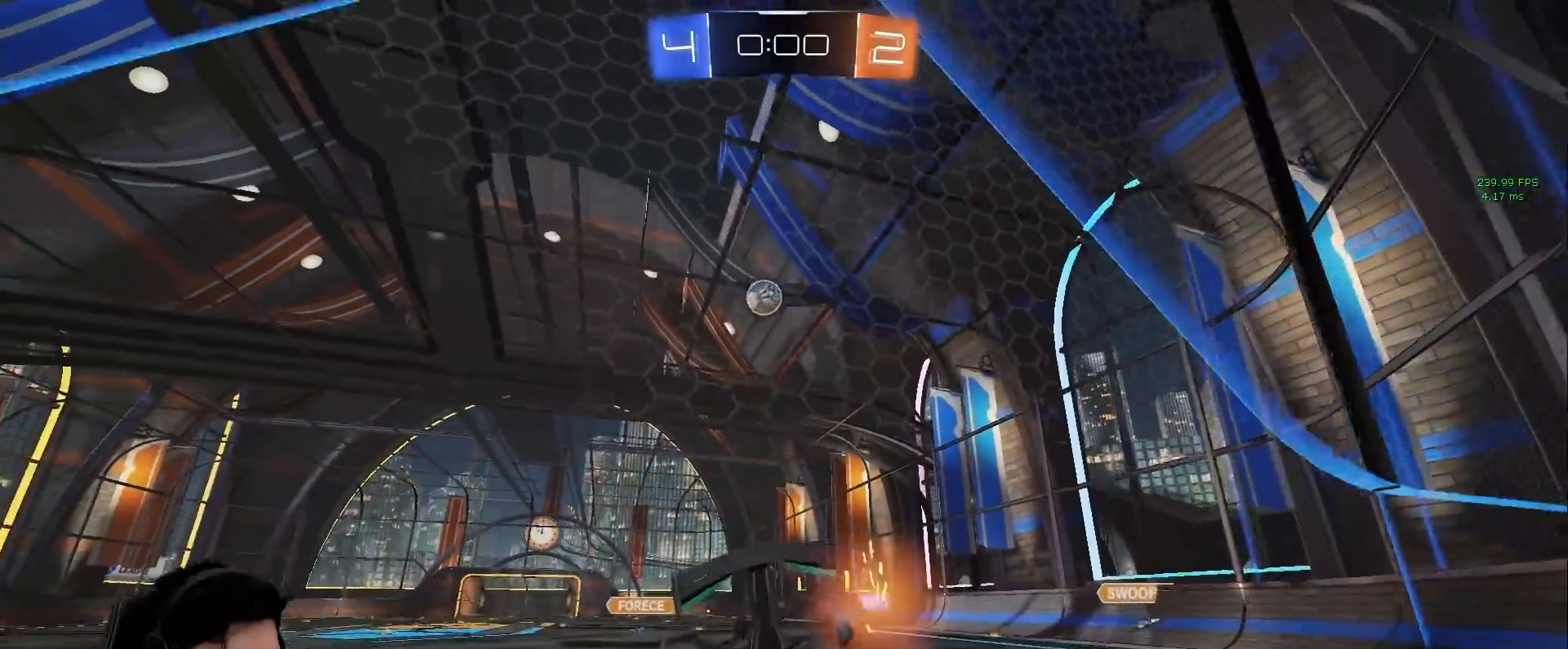
{"keys": ["d", "w"], "mouse": [], "events": [[200, "d", "down"]]}
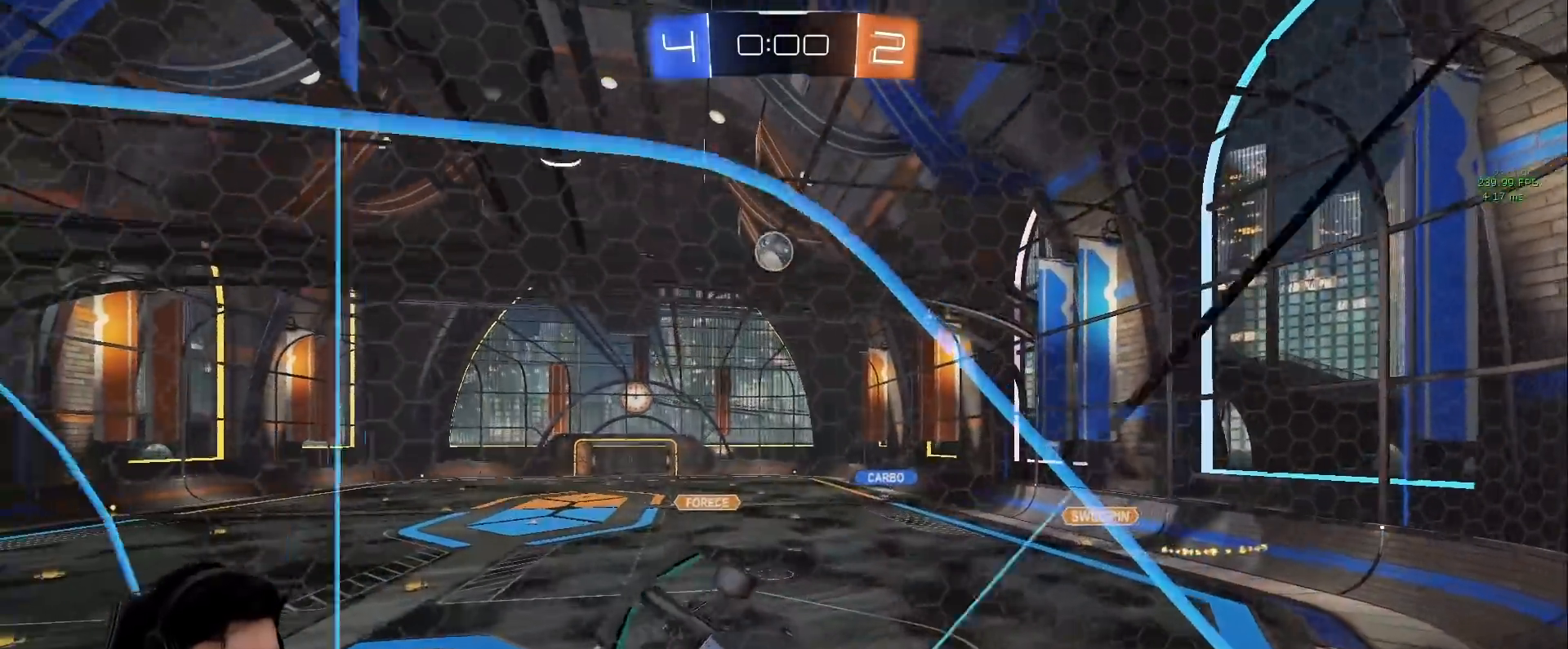
{"keys": ["d", "w"], "mouse": [], "events": [[167, "a", "down"], [167, "d", "up"], [350, "a", "up"], [350, "d", "down"]]}
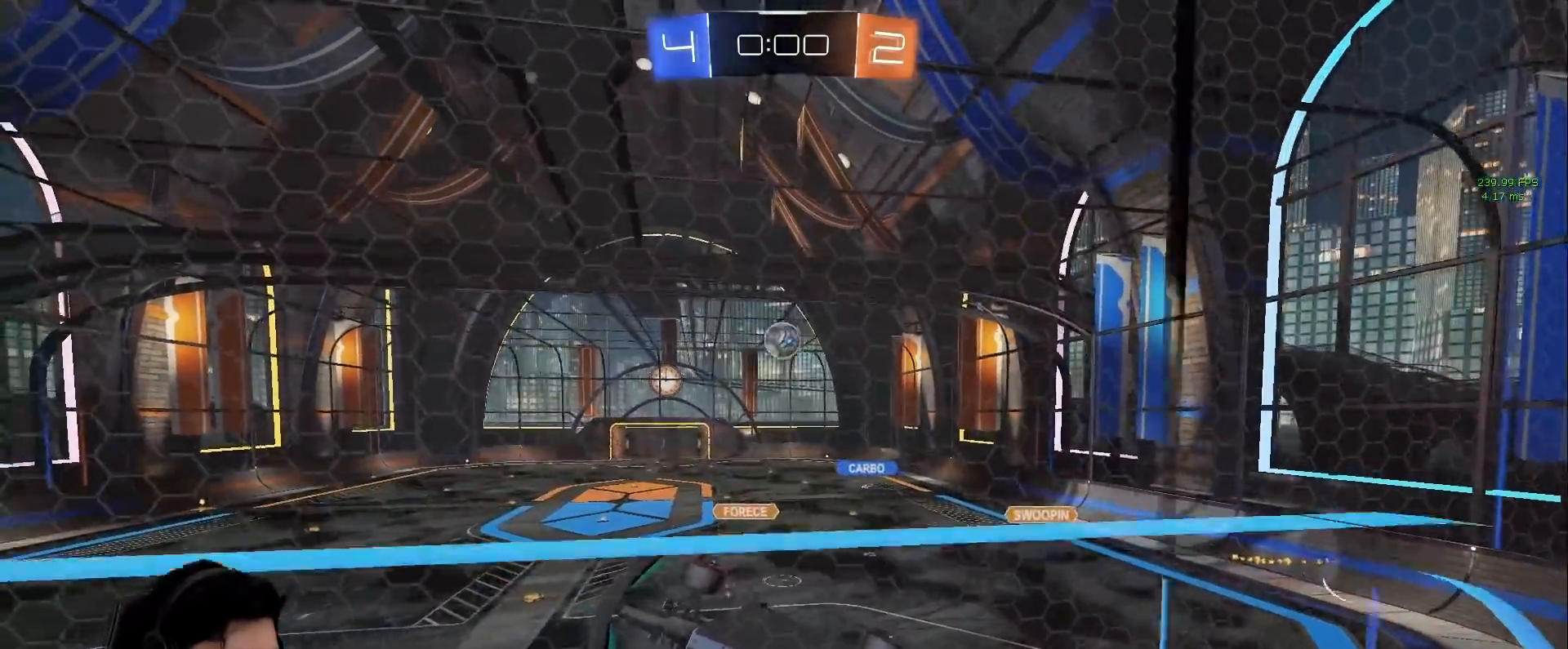
{"keys": ["d", "w"], "mouse": [], "events": [[133, "a", "down"], [133, "d", "up"], [367, "d", "down"], [417, "a", "up"]]}
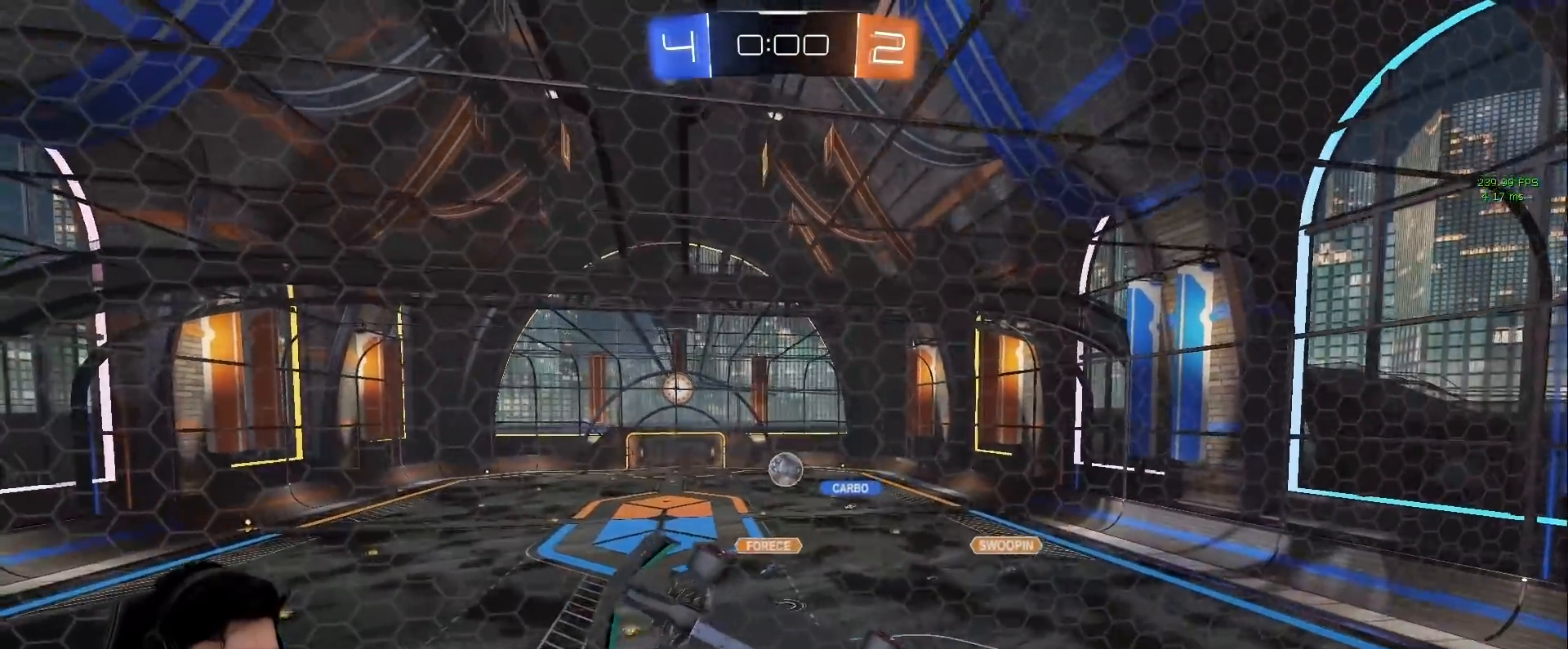
{"keys": ["d", "w"], "mouse": [], "events": [[150, "shift", "down"], [383, "shift", "up"]]}
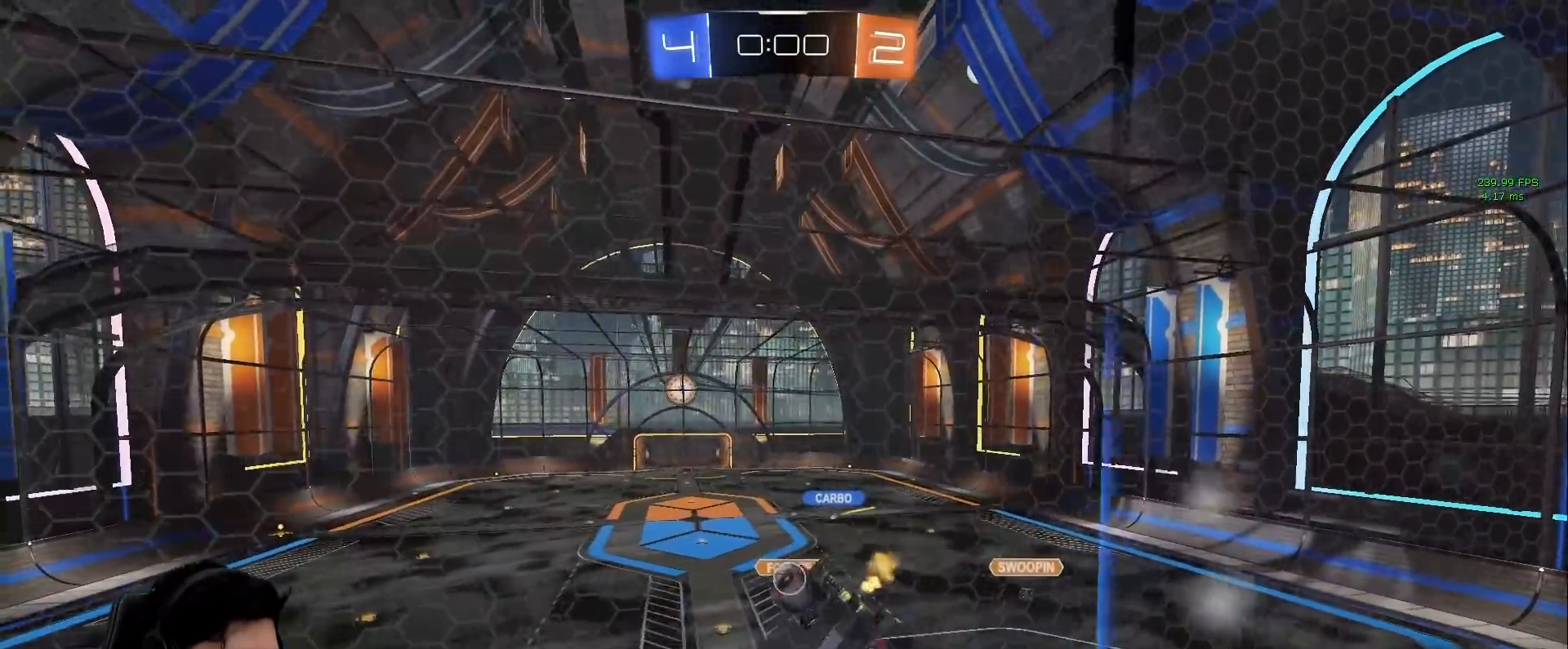
{"keys": ["a", "s"], "mouse": [], "events": [[117, "w", "up"], [167, "s", "down"], [267, "d", "up"], [317, "a", "down"]]}
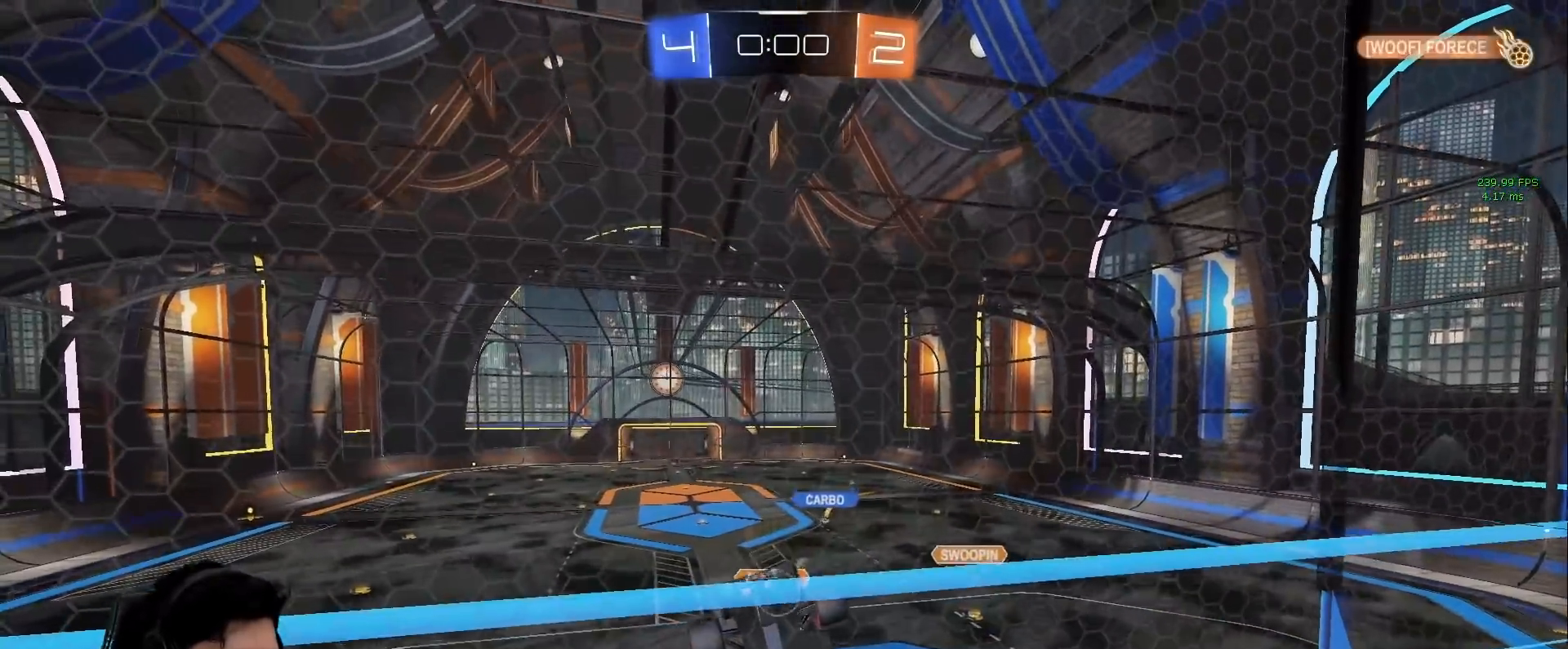
{"keys": ["a", "w"], "mouse": [], "events": [[100, "s", "up"], [183, "a", "up"], [283, "w", "down"], [417, "a", "down"]]}
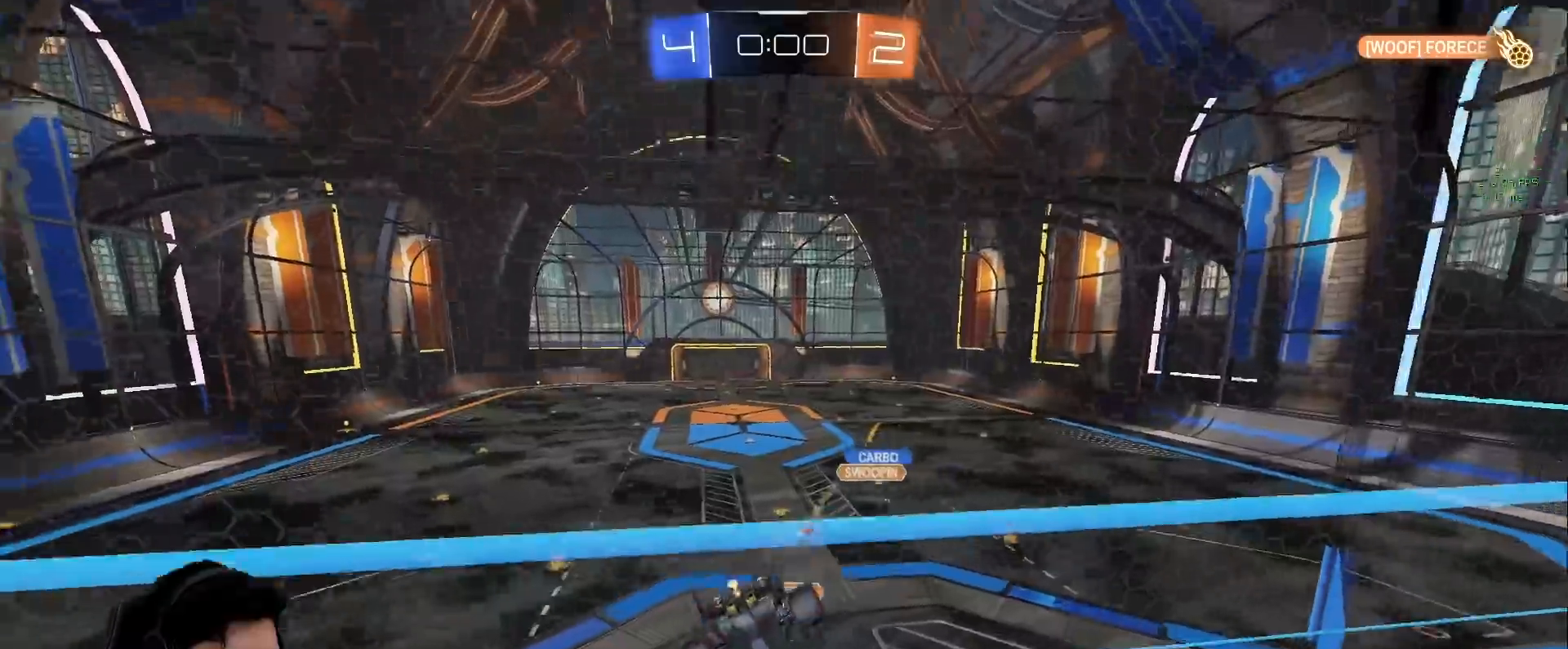
{"keys": ["a", "w"], "mouse": [], "events": []}
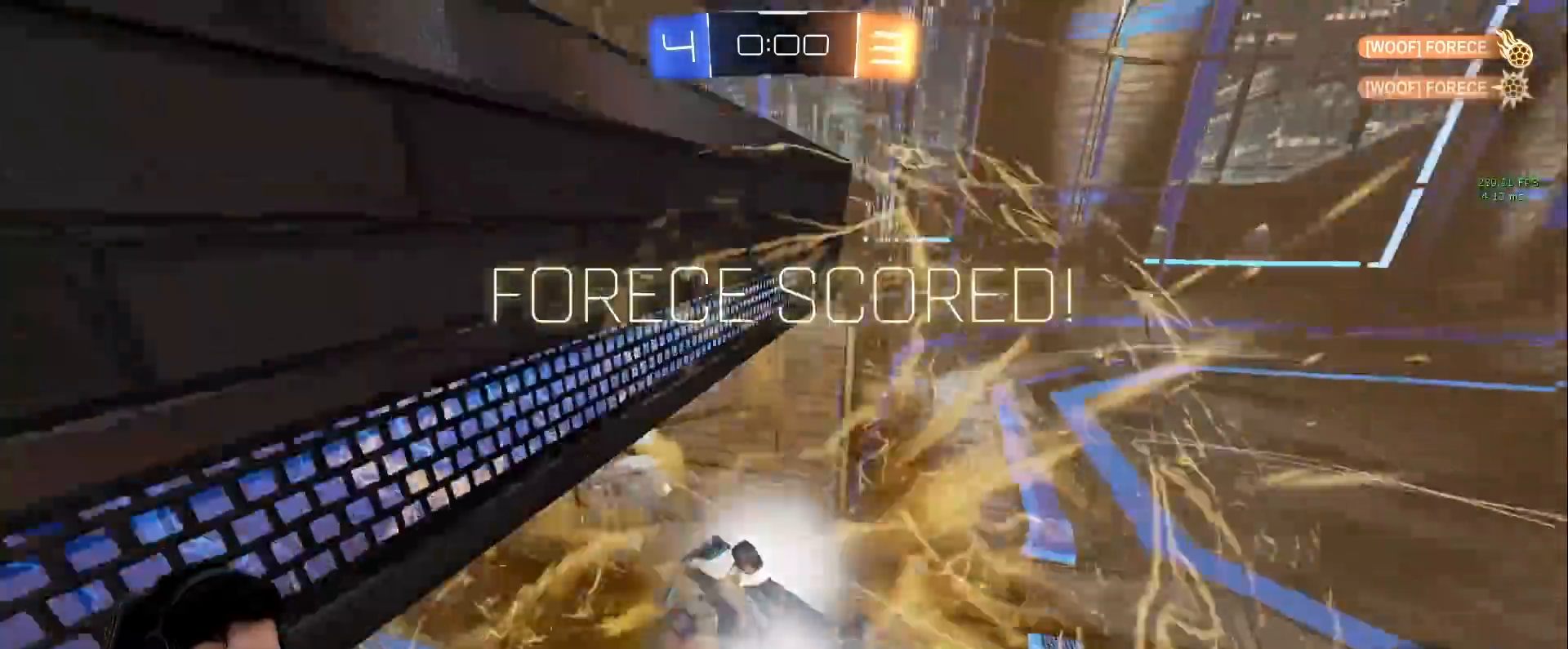
{"keys": ["s"], "mouse": [], "events": [[33, "a", "up"], [33, "w", "up"], [117, "space", "down"], [350, "space", "up"], [400, "s", "down"]]}
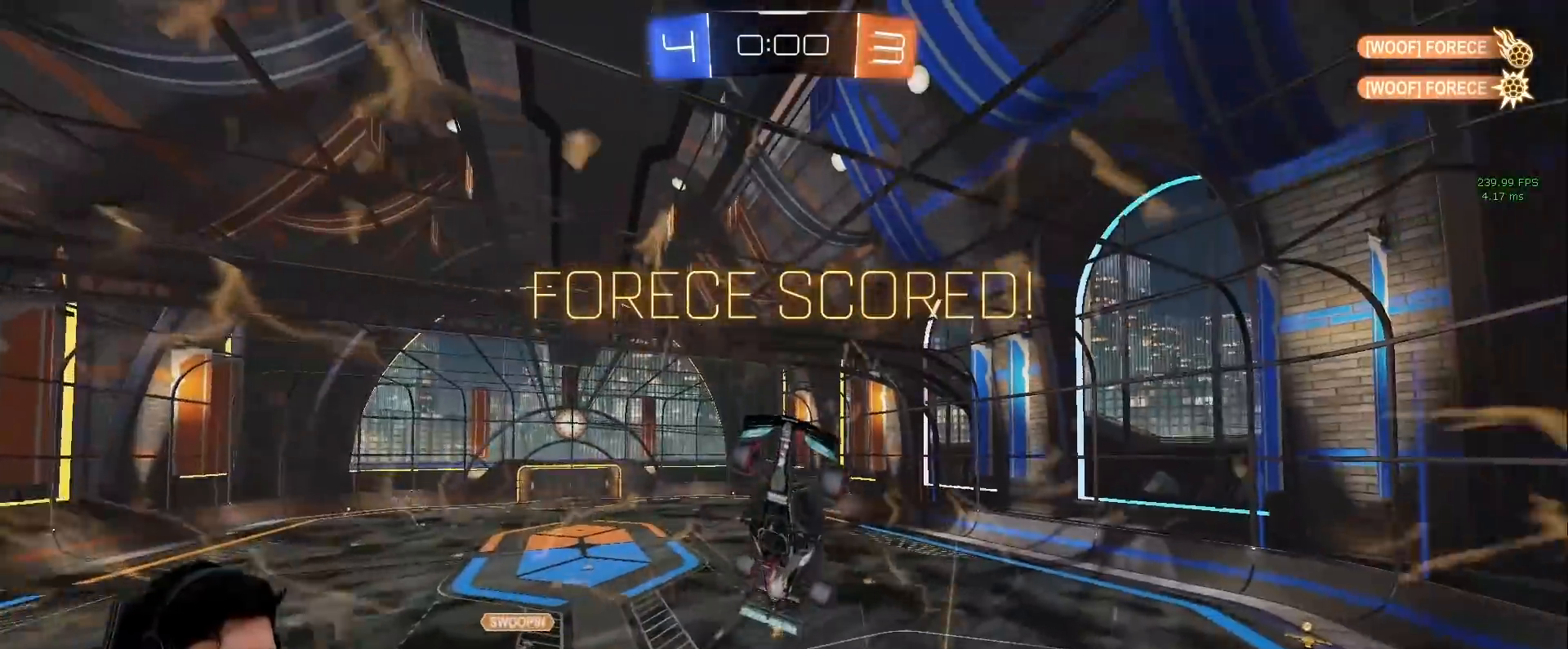
{"keys": ["d", "s"], "mouse": [], "events": [[367, "d", "down"]]}
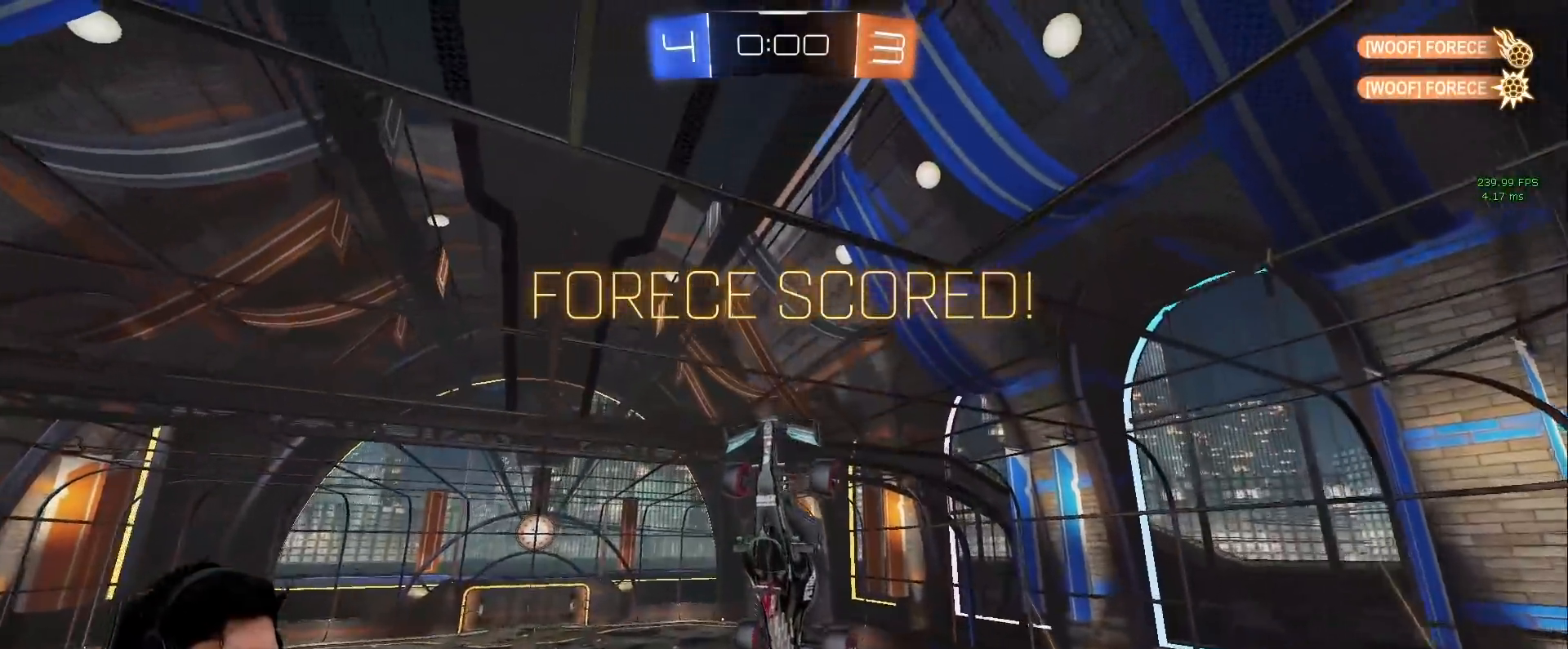
{"keys": [], "mouse": [], "events": [[250, "s", "up"], [300, "d", "up"]]}
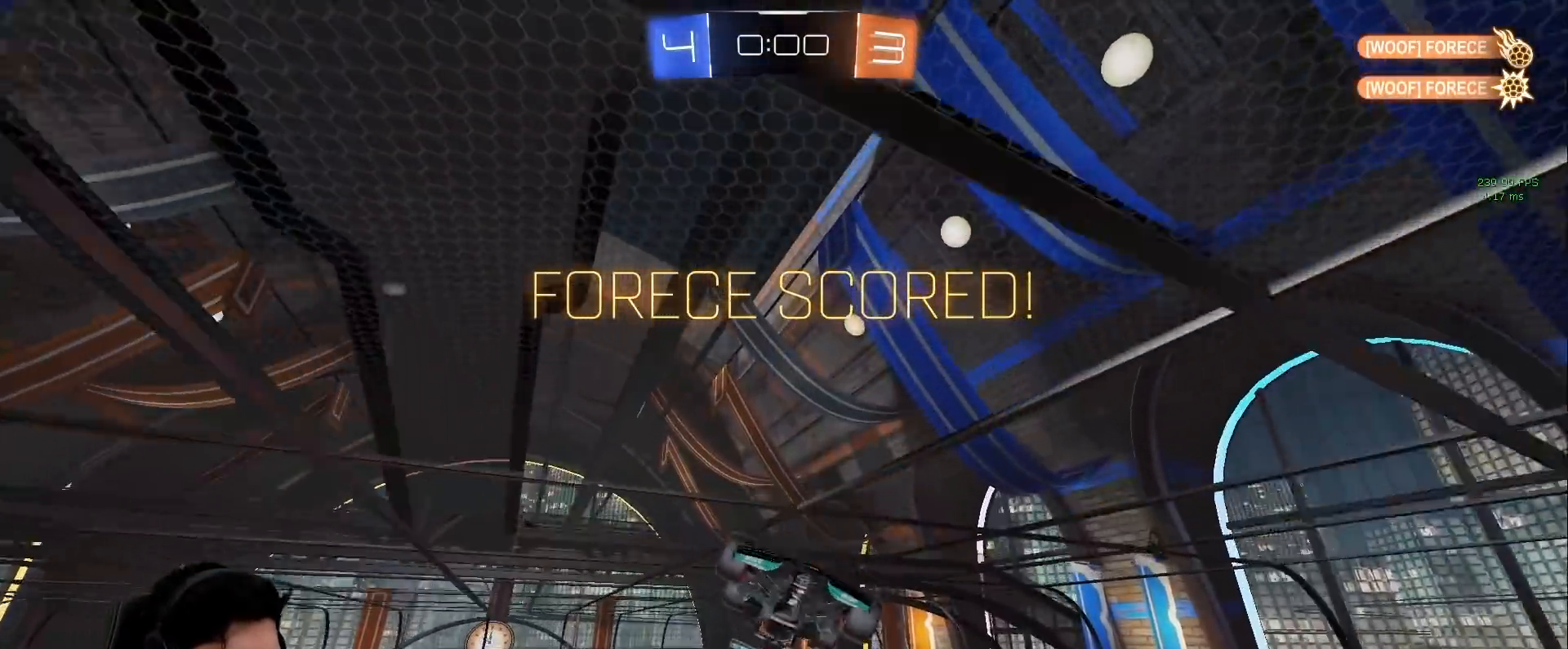
{"keys": ["s"], "mouse": ["right"], "events": [[267, "a", "down"], [350, "a", "up"], [450, "s", "down"], [500, "mouse_right", "down"]]}
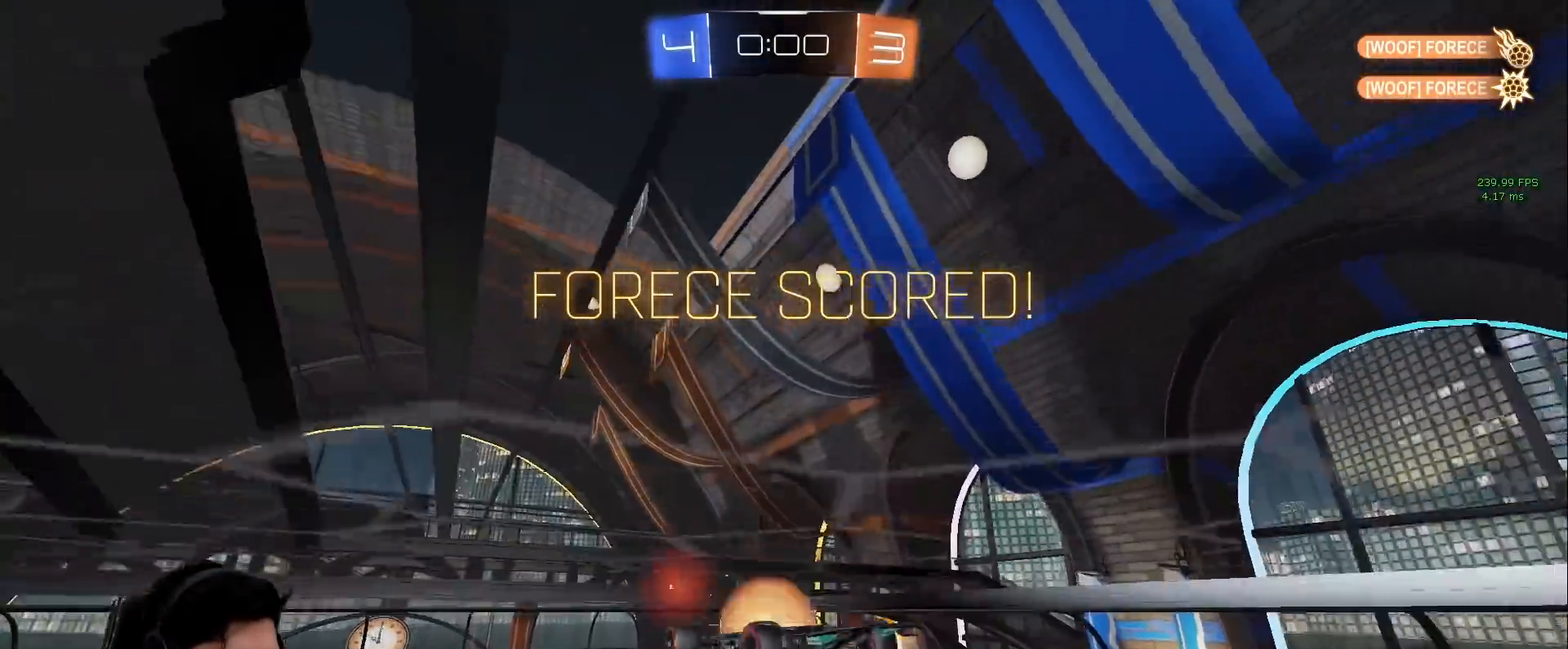
{"keys": ["a"], "mouse": [], "events": [[133, "mouse_right", "up"], [483, "a", "down"], [483, "s", "up"]]}
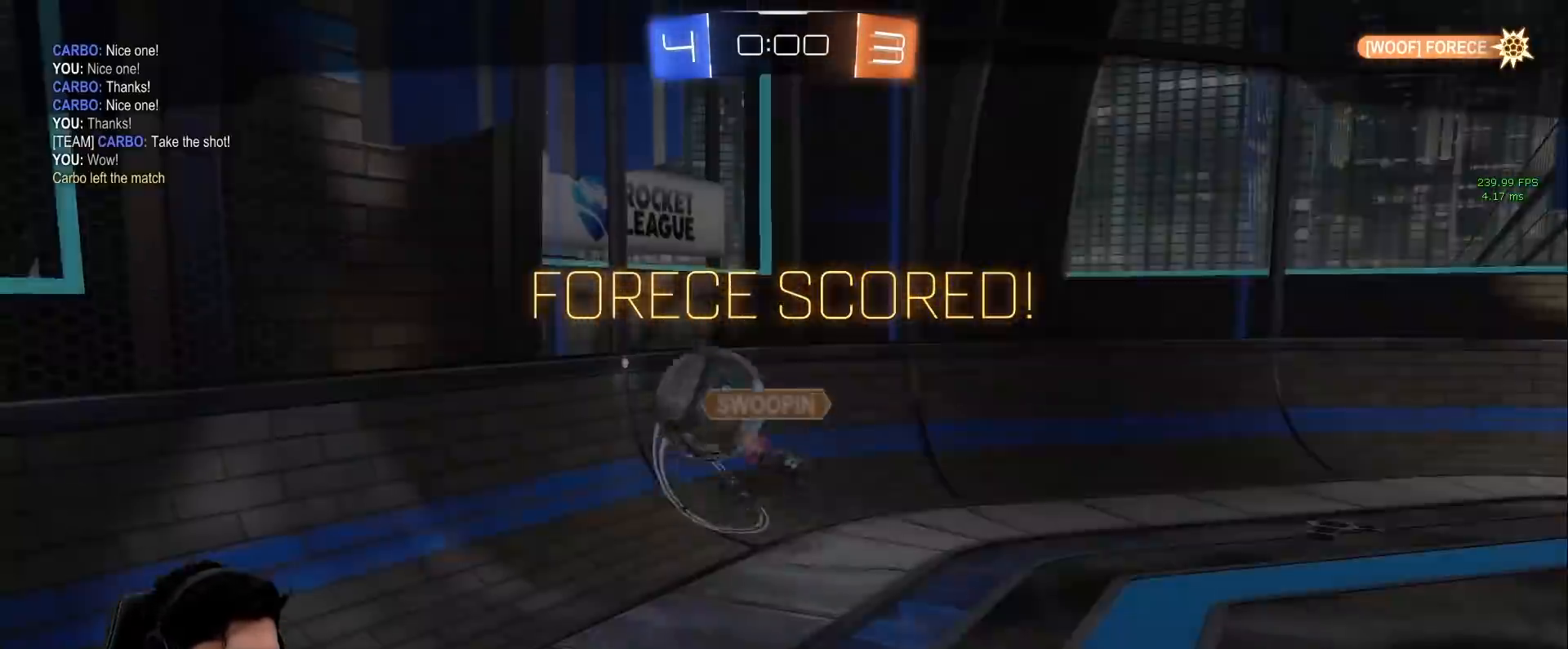
{"keys": [], "mouse": [], "events": [[117, "a", "up"]]}